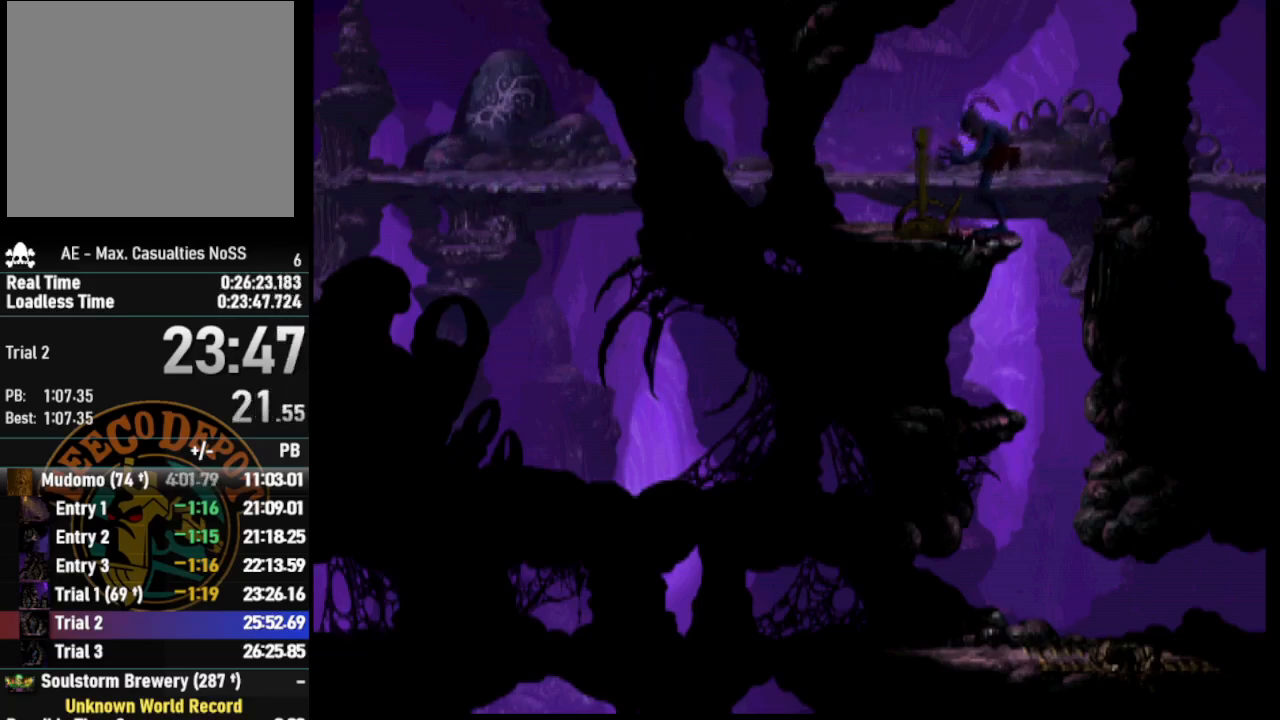
Gameplay with a controller (PlayStation layout); each line is a JSON object with the inputs held at the frame after it. "events" lists button and stick changes between this image and that frame as [ms after this image, input, new state], when the widget could be followed in between.
{"buttons": ["R1", "DPAD_RIGHT"], "left_stick": "center", "right_stick": "center", "events": []}
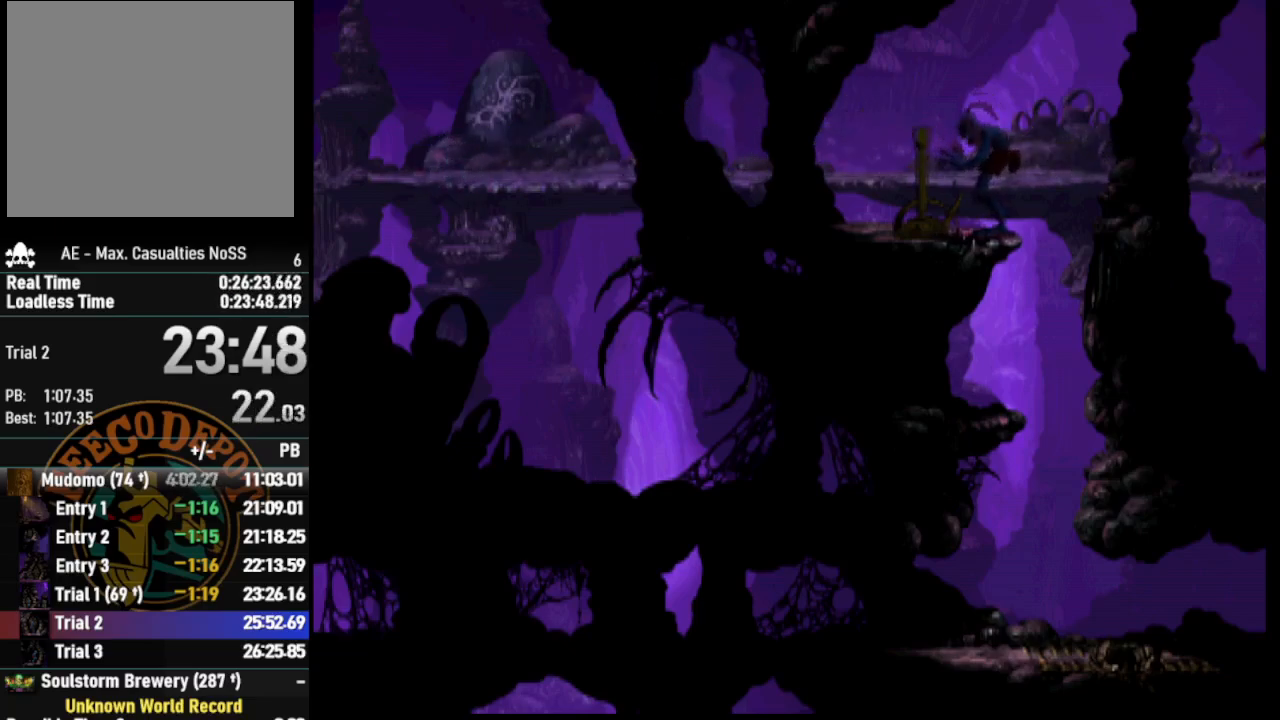
{"buttons": ["R1", "DPAD_RIGHT"], "left_stick": "center", "right_stick": "center", "events": []}
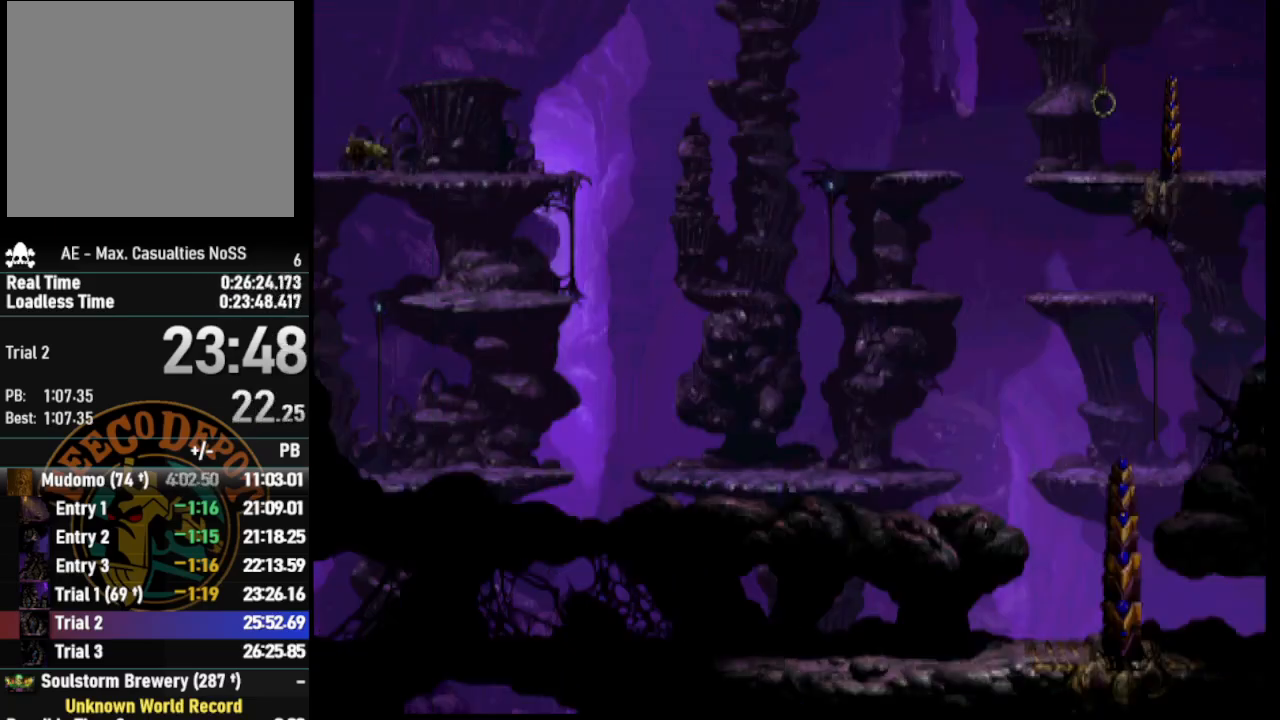
{"buttons": ["R1", "DPAD_RIGHT"], "left_stick": "center", "right_stick": "center", "events": []}
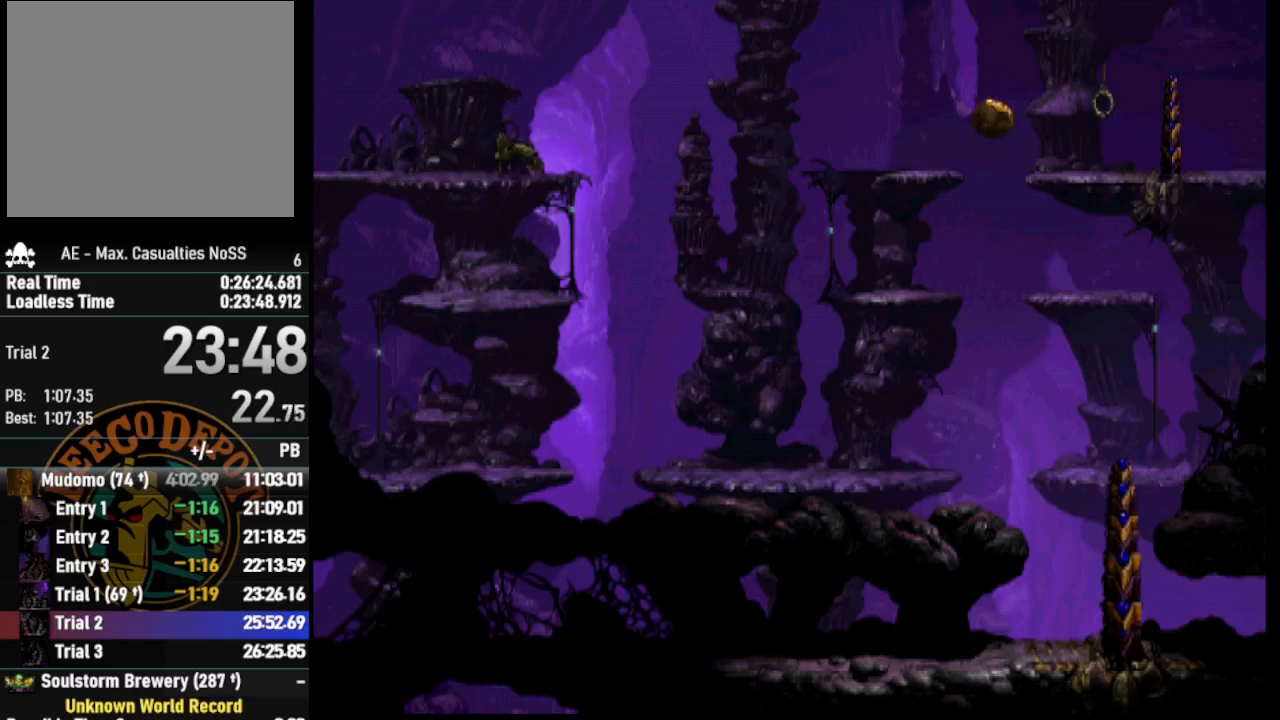
{"buttons": ["DPAD_DOWN"], "left_stick": "center", "right_stick": "center", "events": [[150, "R1", "up"], [183, "DPAD_RIGHT", "up"], [233, "DPAD_DOWN", "down"]]}
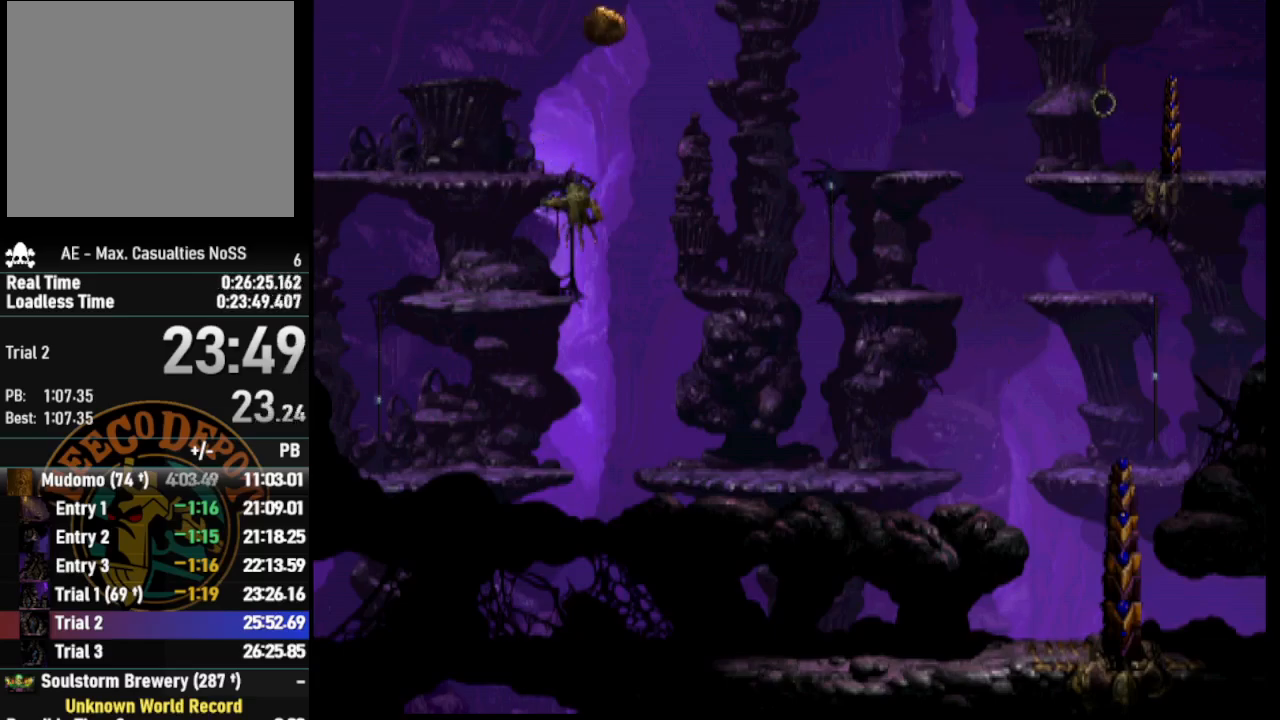
{"buttons": [], "left_stick": "center", "right_stick": "center", "events": [[433, "DPAD_DOWN", "up"]]}
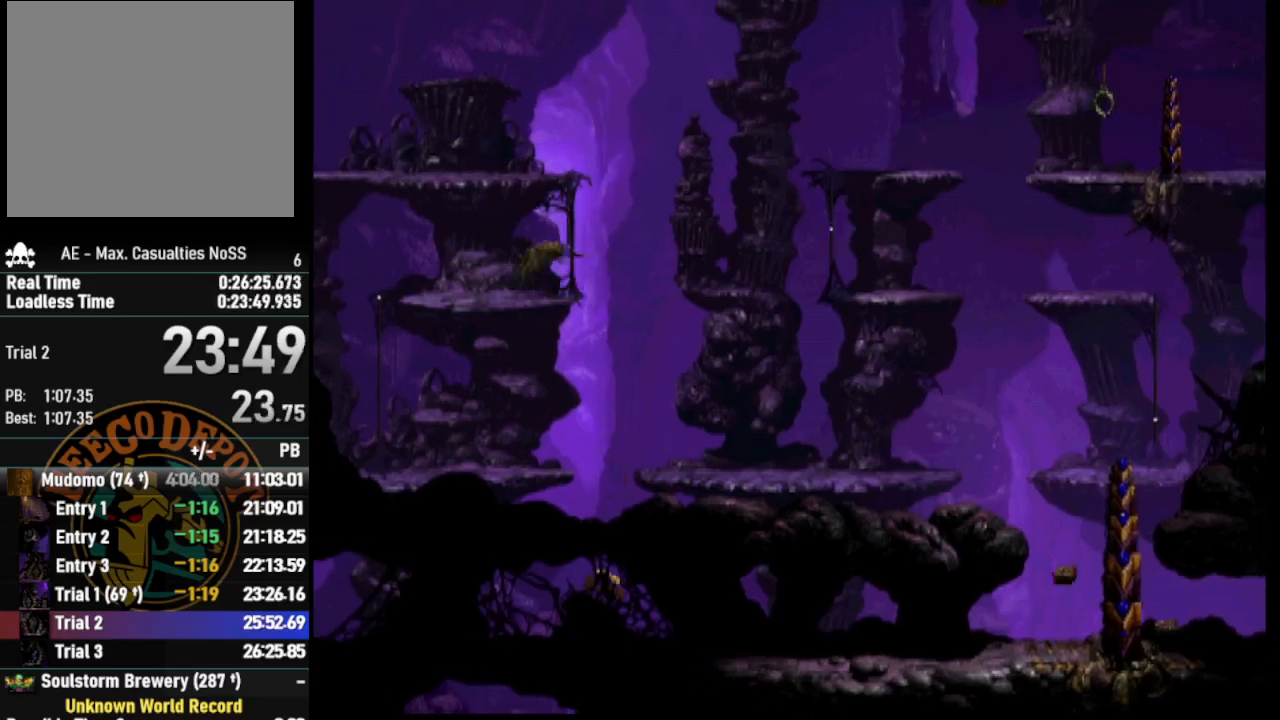
{"buttons": ["TRIANGLE"], "left_stick": "center", "right_stick": "center", "events": [[133, "DPAD_RIGHT", "down"], [317, "DPAD_RIGHT", "up"], [417, "TRIANGLE", "down"]]}
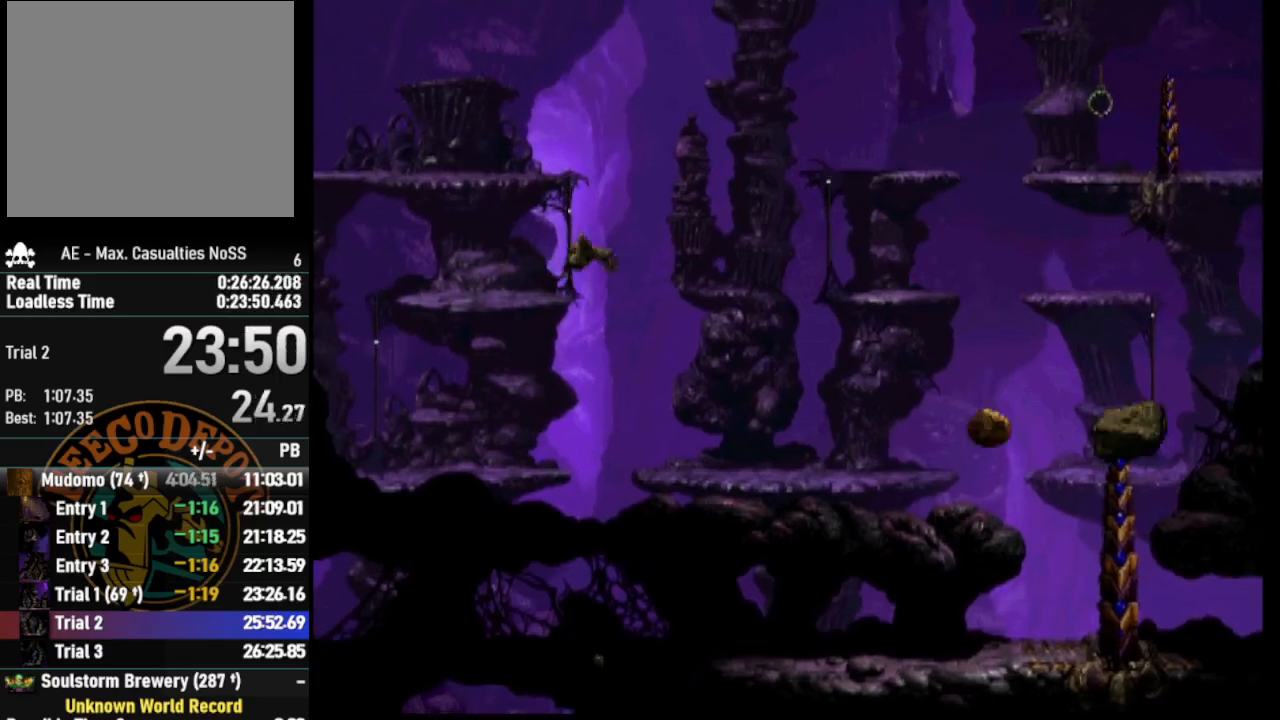
{"buttons": ["R1", "DPAD_RIGHT"], "left_stick": "center", "right_stick": "center", "events": [[183, "DPAD_RIGHT", "down"], [183, "TRIANGLE", "up"], [450, "R1", "down"]]}
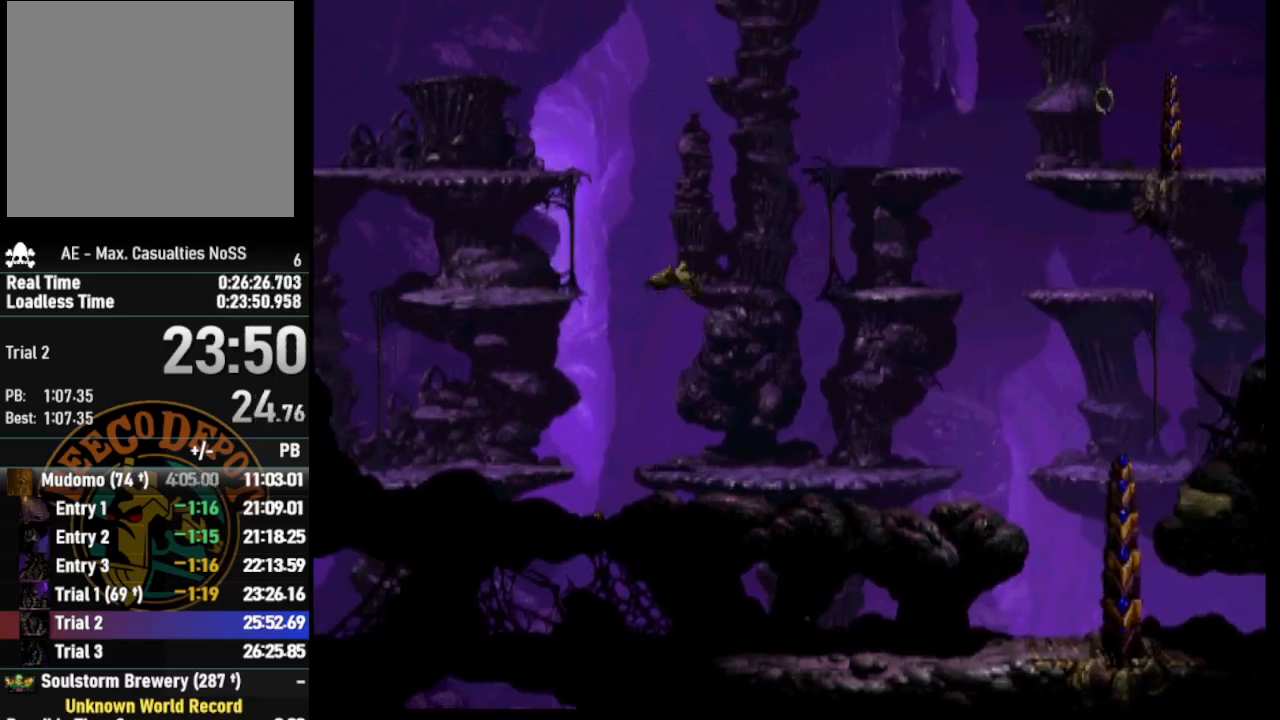
{"buttons": ["R1", "DPAD_RIGHT"], "left_stick": "center", "right_stick": "center", "events": []}
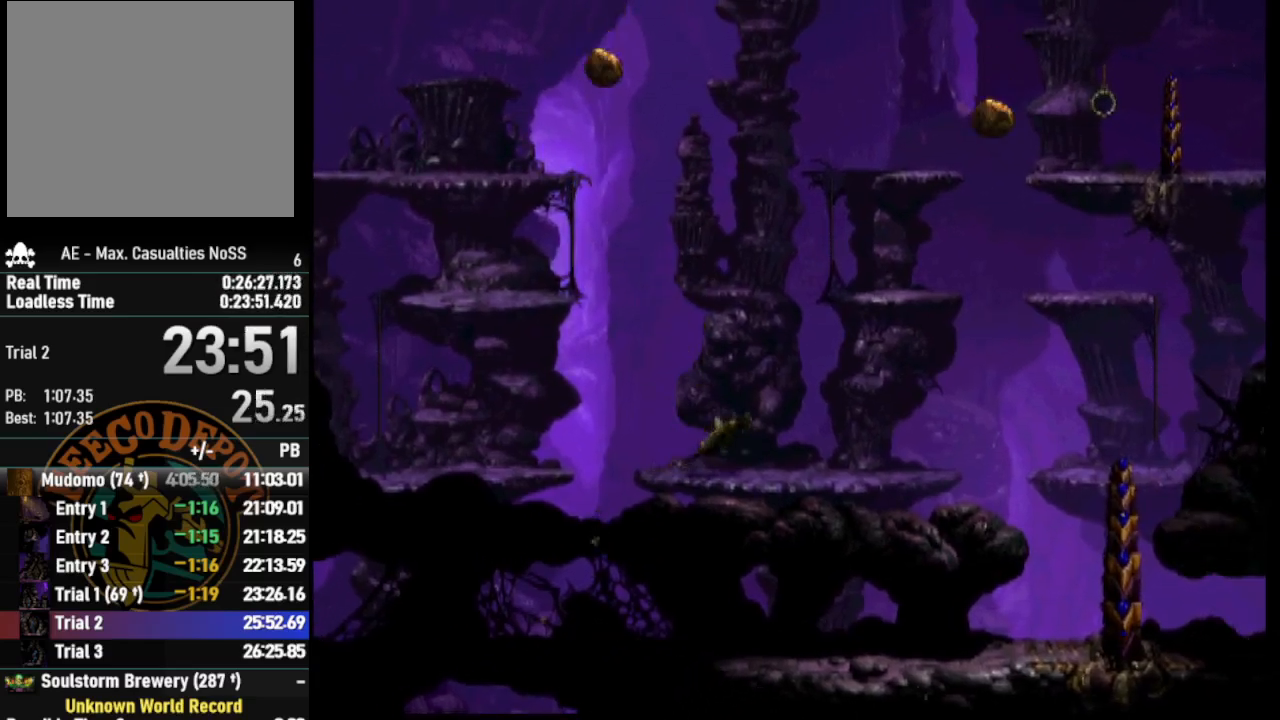
{"buttons": ["DPAD_RIGHT"], "left_stick": "center", "right_stick": "center", "events": [[467, "R1", "up"]]}
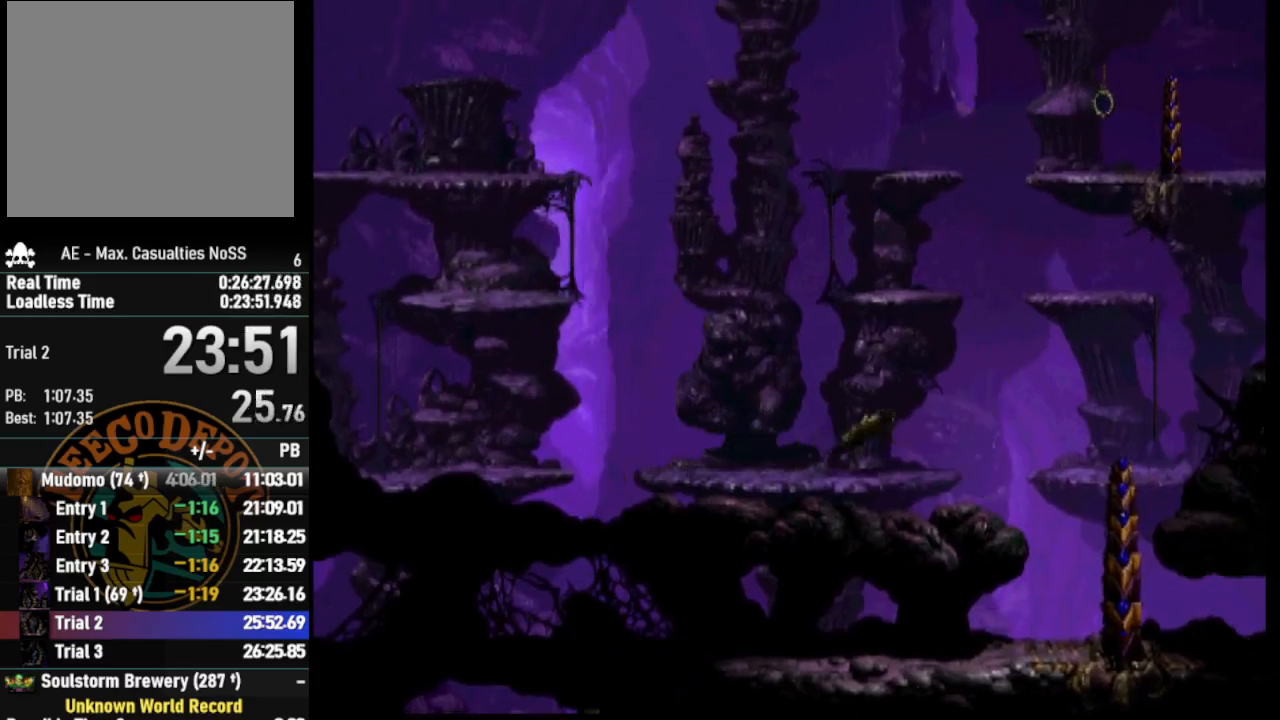
{"buttons": ["TRIANGLE"], "left_stick": "center", "right_stick": "center", "events": [[67, "DPAD_RIGHT", "up"], [300, "TRIANGLE", "down"]]}
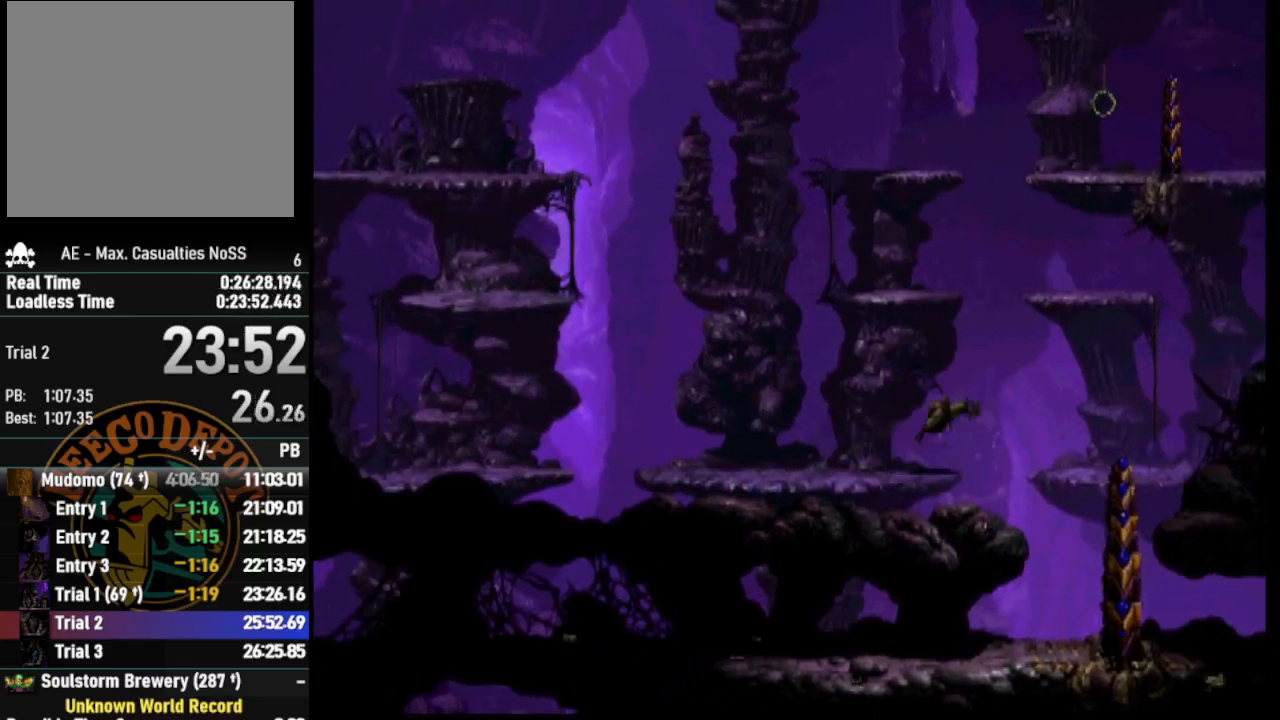
{"buttons": ["DPAD_RIGHT"], "left_stick": "center", "right_stick": "center", "events": [[183, "DPAD_RIGHT", "down"], [217, "TRIANGLE", "up"]]}
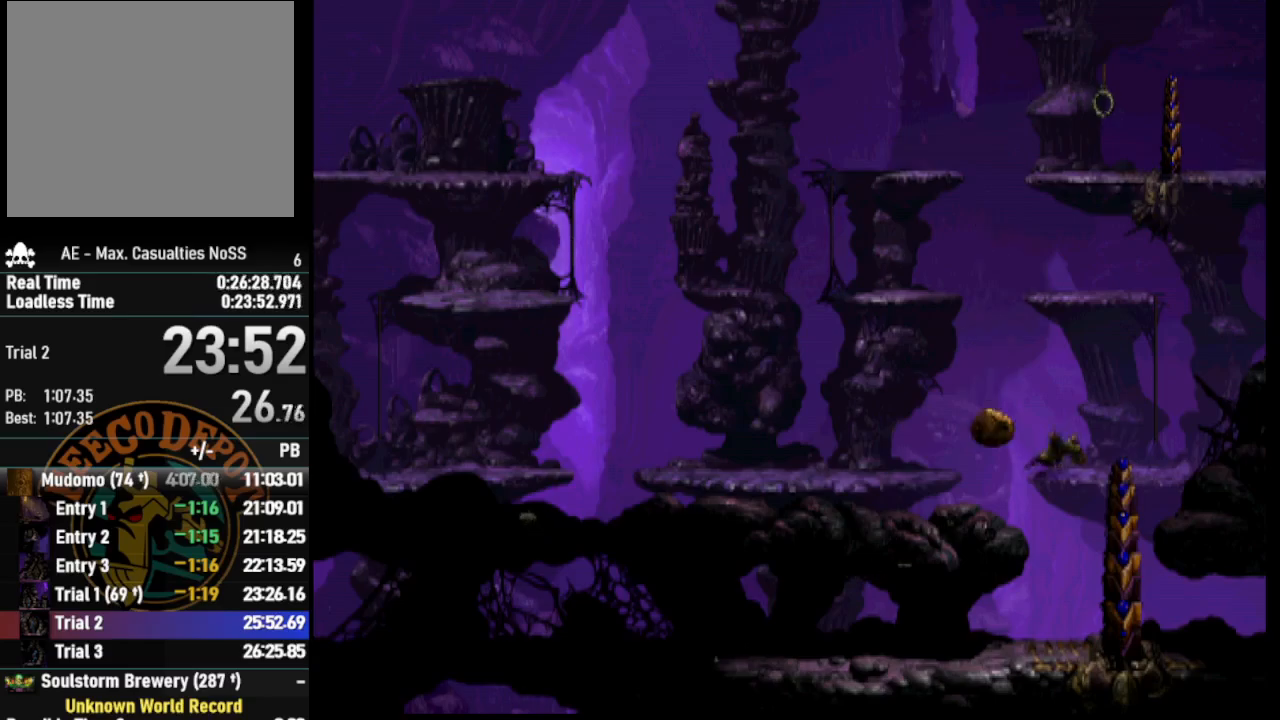
{"buttons": [], "left_stick": "center", "right_stick": "center", "events": [[333, "DPAD_RIGHT", "up"]]}
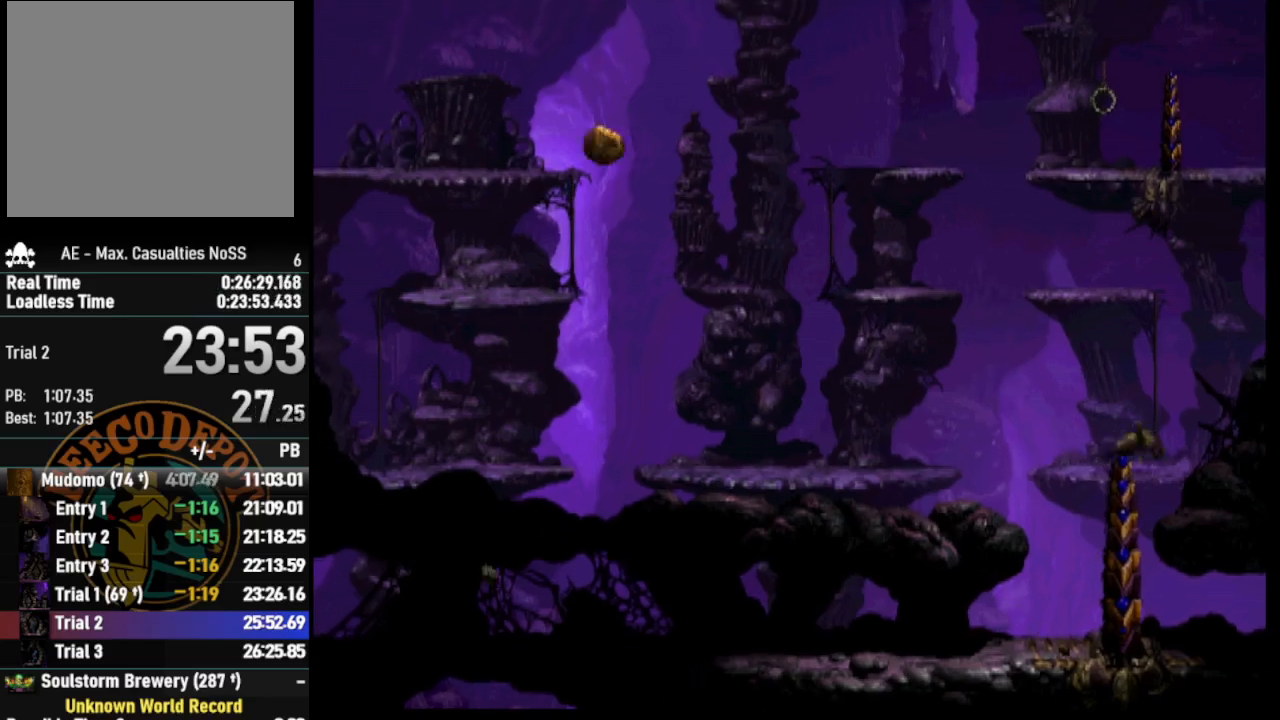
{"buttons": ["DPAD_UP"], "left_stick": "center", "right_stick": "center", "events": [[283, "DPAD_UP", "down"]]}
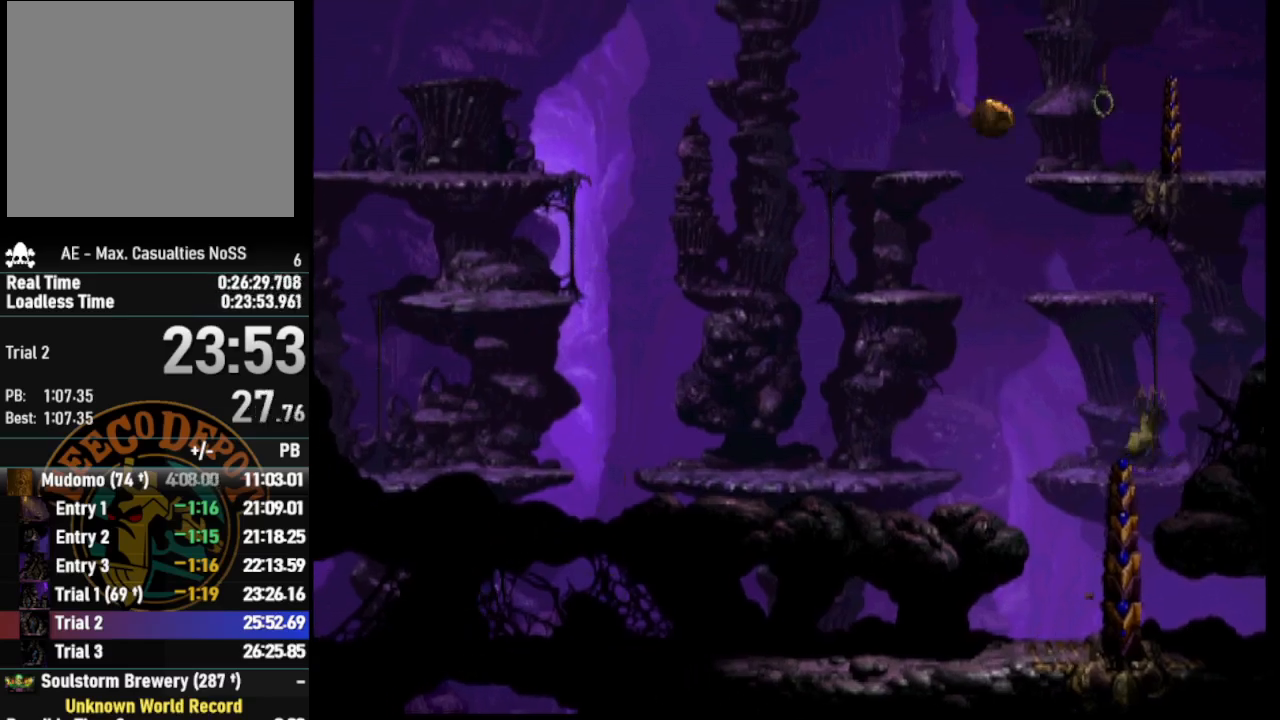
{"buttons": ["DPAD_UP"], "left_stick": "center", "right_stick": "center", "events": []}
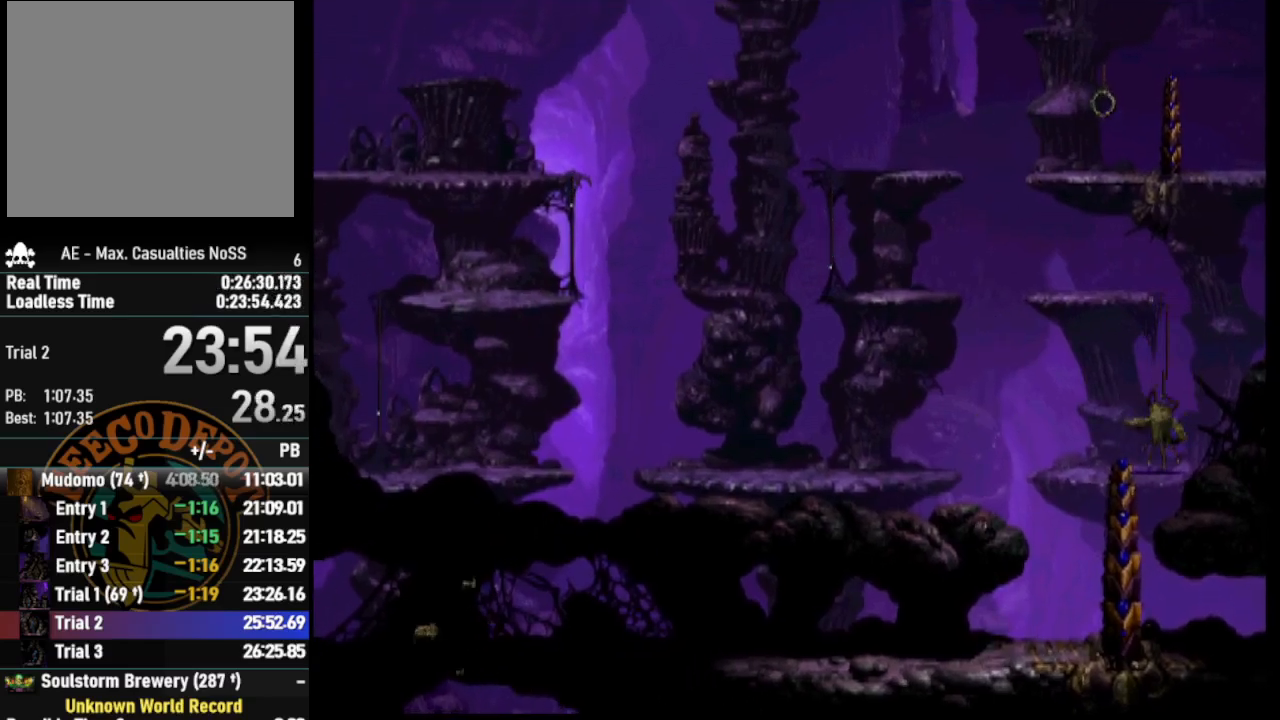
{"buttons": ["DPAD_UP"], "left_stick": "center", "right_stick": "center", "events": []}
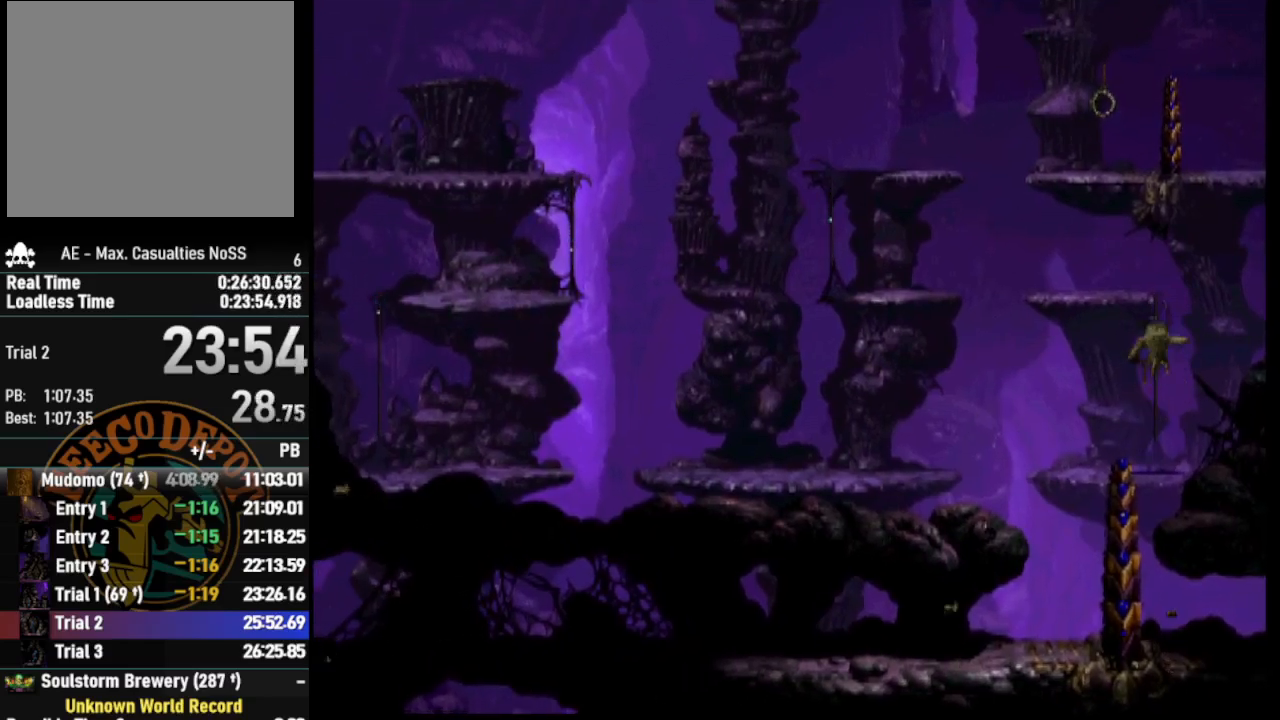
{"buttons": ["DPAD_LEFT"], "left_stick": "center", "right_stick": "center", "events": [[200, "DPAD_LEFT", "down"], [300, "DPAD_UP", "up"]]}
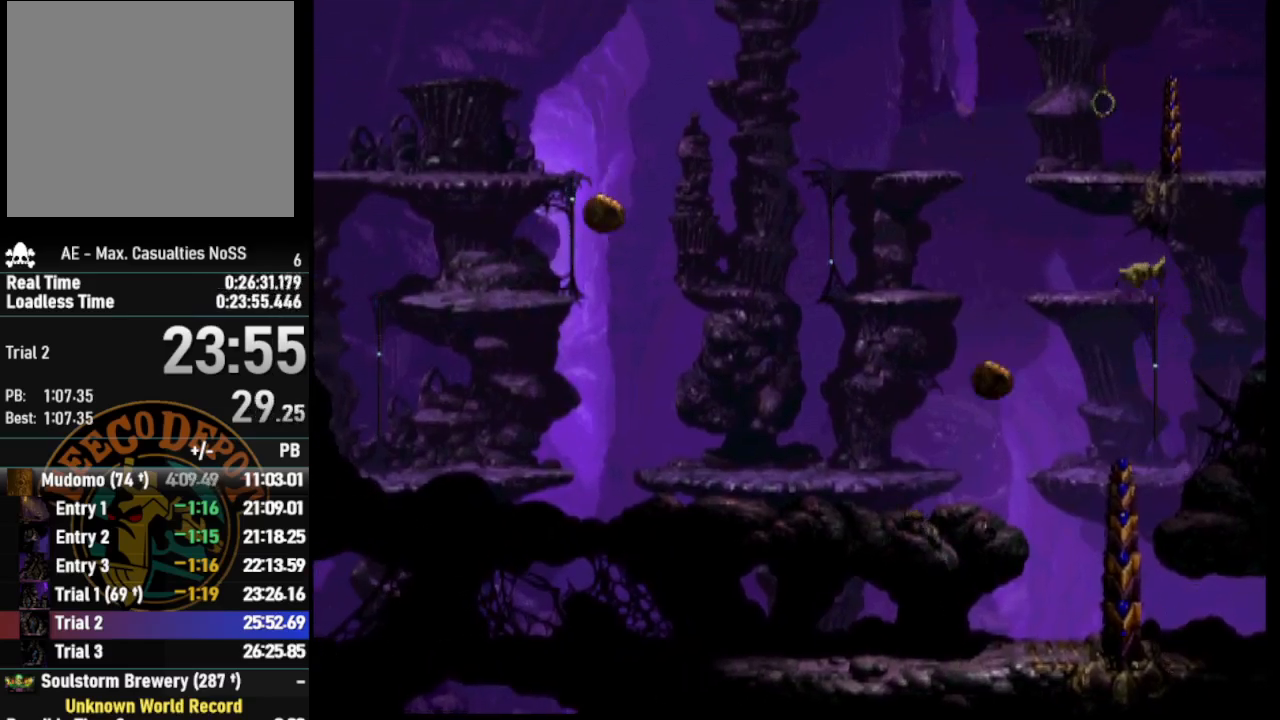
{"buttons": [], "left_stick": "center", "right_stick": "center", "events": [[383, "DPAD_LEFT", "up"]]}
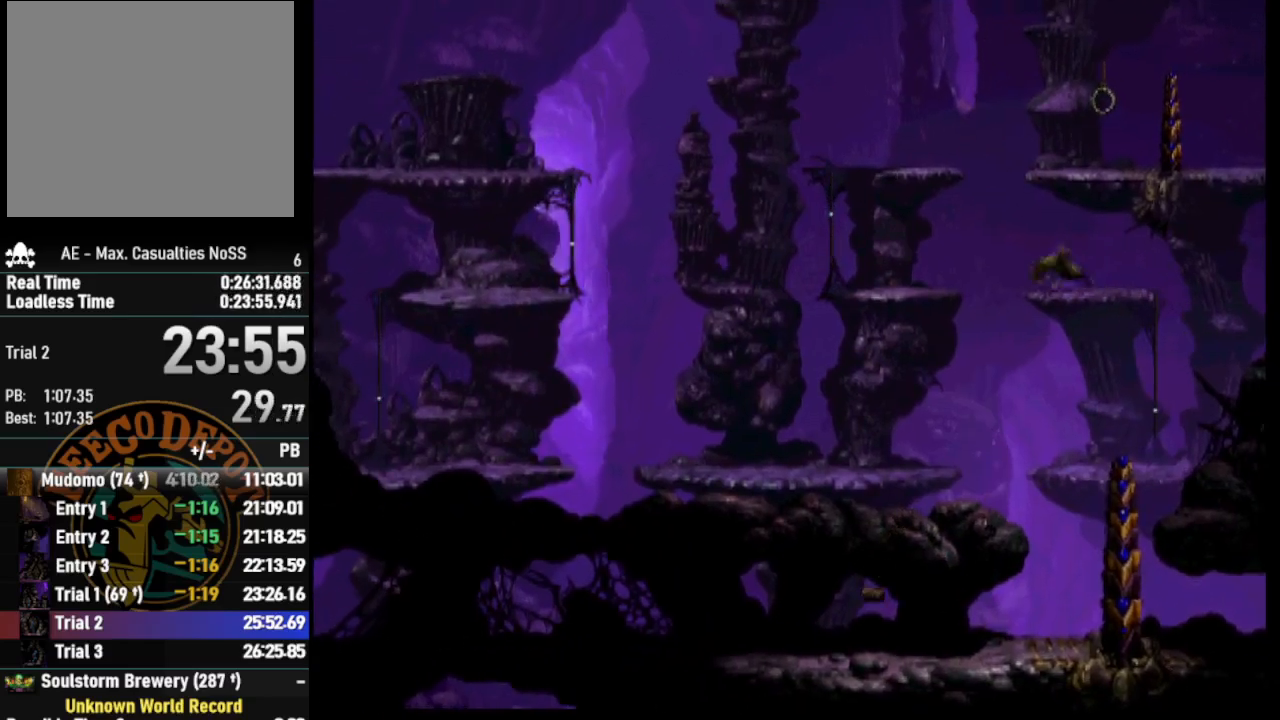
{"buttons": [], "left_stick": "center", "right_stick": "up", "events": [[383, "right_stick", "up"]]}
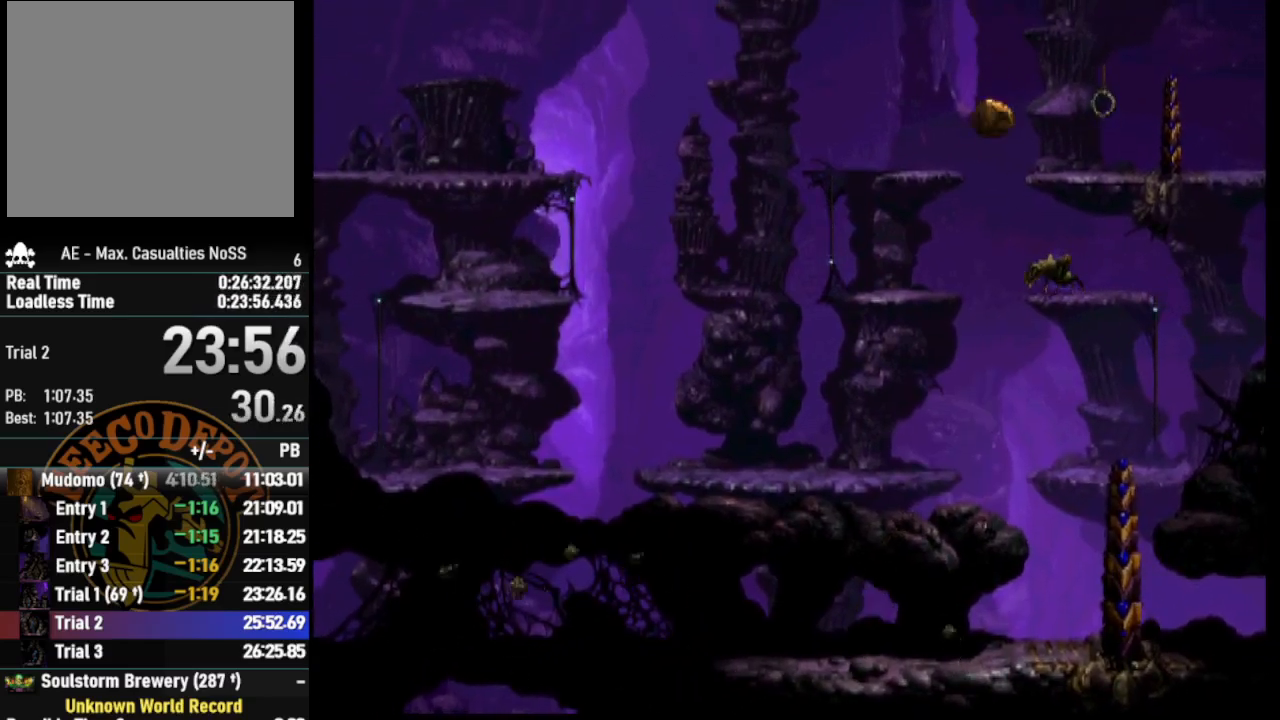
{"buttons": [], "left_stick": "center", "right_stick": "center", "events": [[33, "right_stick", "center"], [200, "TRIANGLE", "down"], [483, "TRIANGLE", "up"]]}
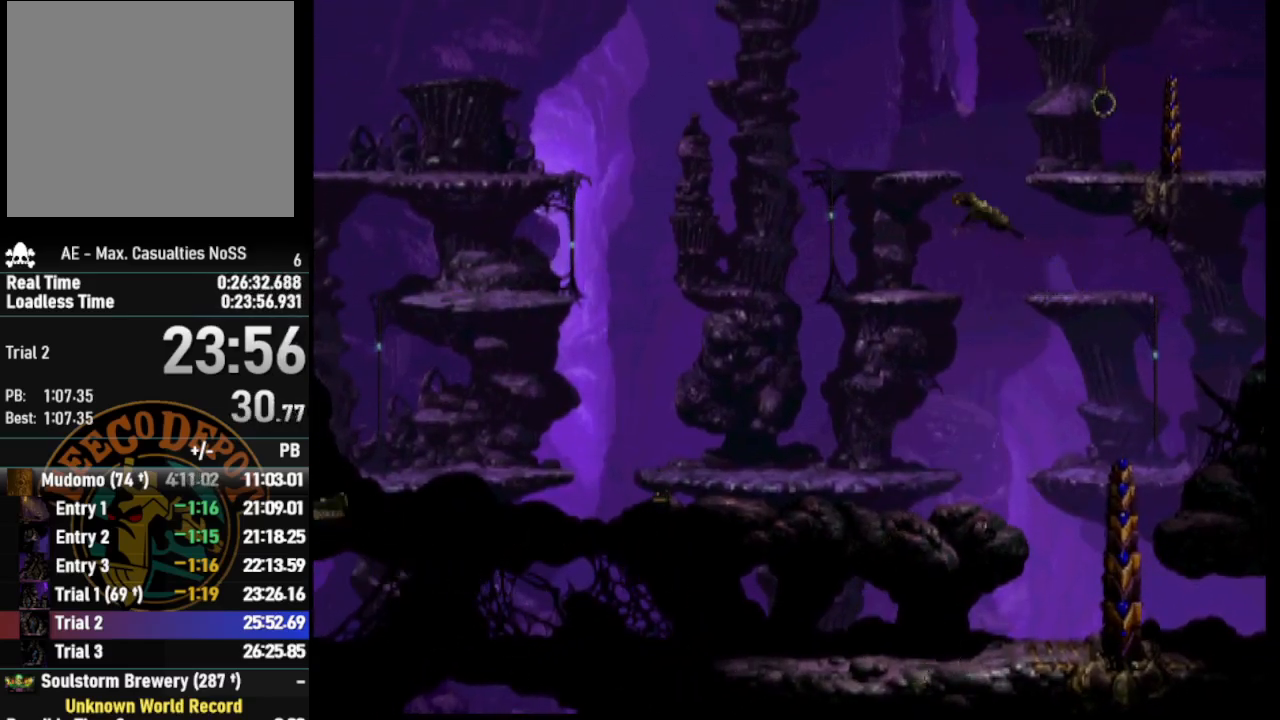
{"buttons": [], "left_stick": "center", "right_stick": "center", "events": [[150, "DPAD_LEFT", "down"], [333, "DPAD_LEFT", "up"]]}
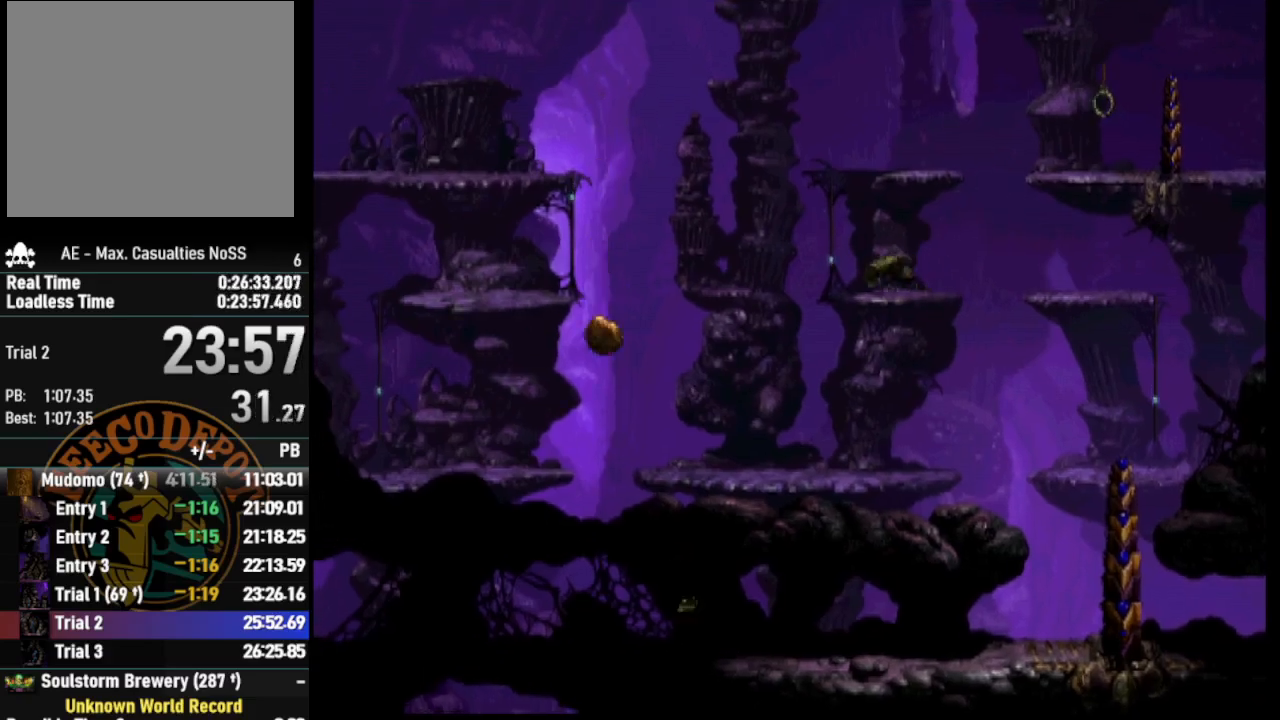
{"buttons": ["DPAD_UP"], "left_stick": "center", "right_stick": "center", "events": [[33, "TRIANGLE", "down"], [217, "TRIANGLE", "up"], [250, "DPAD_UP", "down"]]}
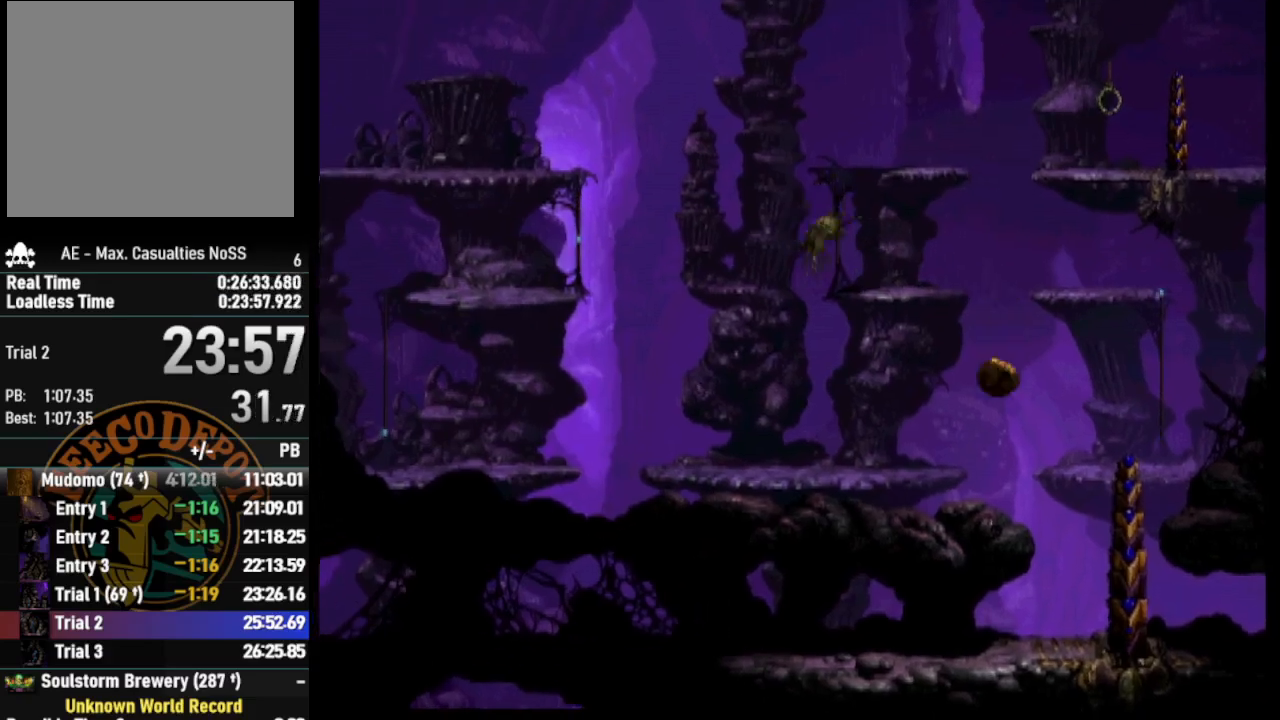
{"buttons": ["DPAD_UP"], "left_stick": "center", "right_stick": "center", "events": []}
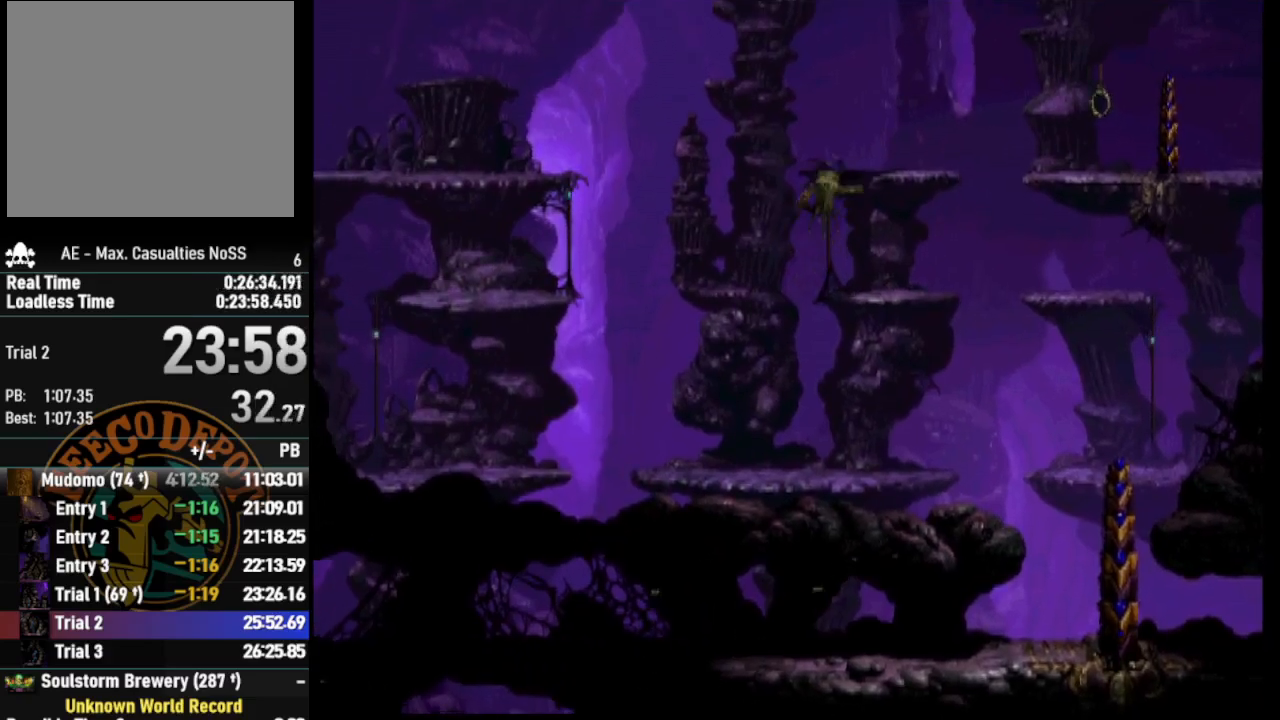
{"buttons": ["DPAD_RIGHT"], "left_stick": "center", "right_stick": "center", "events": [[33, "DPAD_RIGHT", "down"], [100, "DPAD_UP", "up"]]}
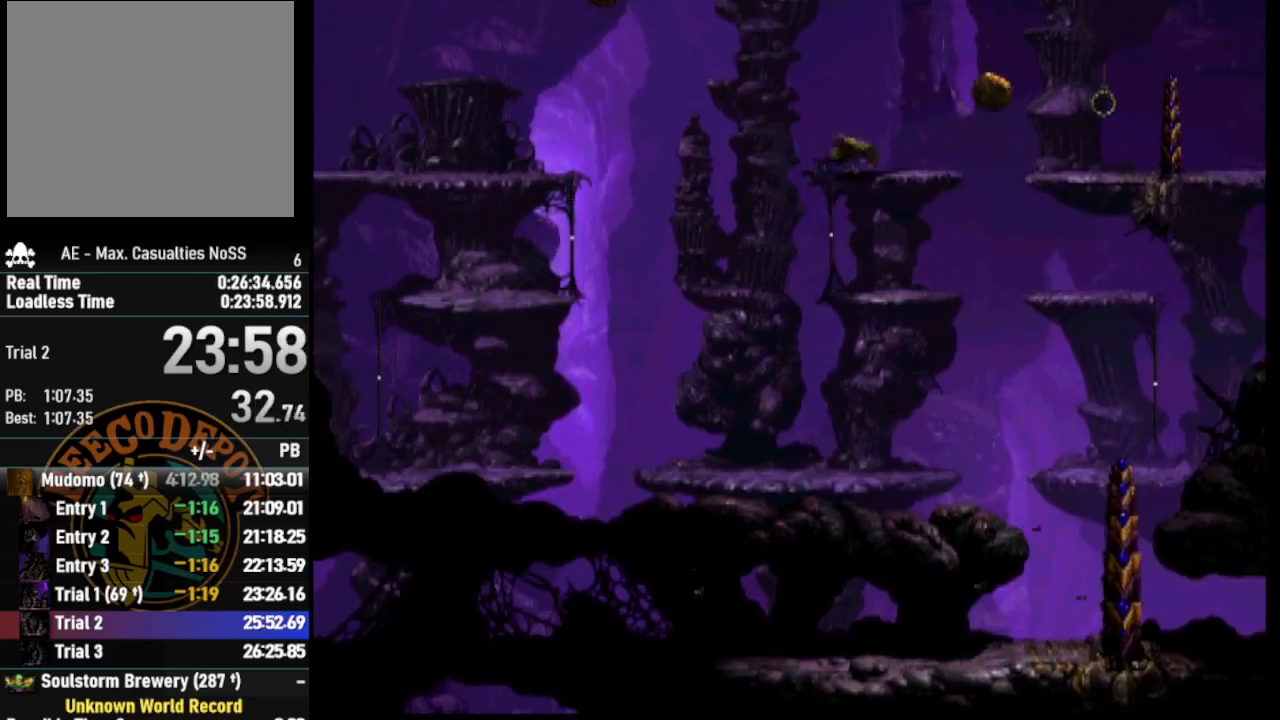
{"buttons": [], "left_stick": "center", "right_stick": "center", "events": [[333, "DPAD_RIGHT", "up"]]}
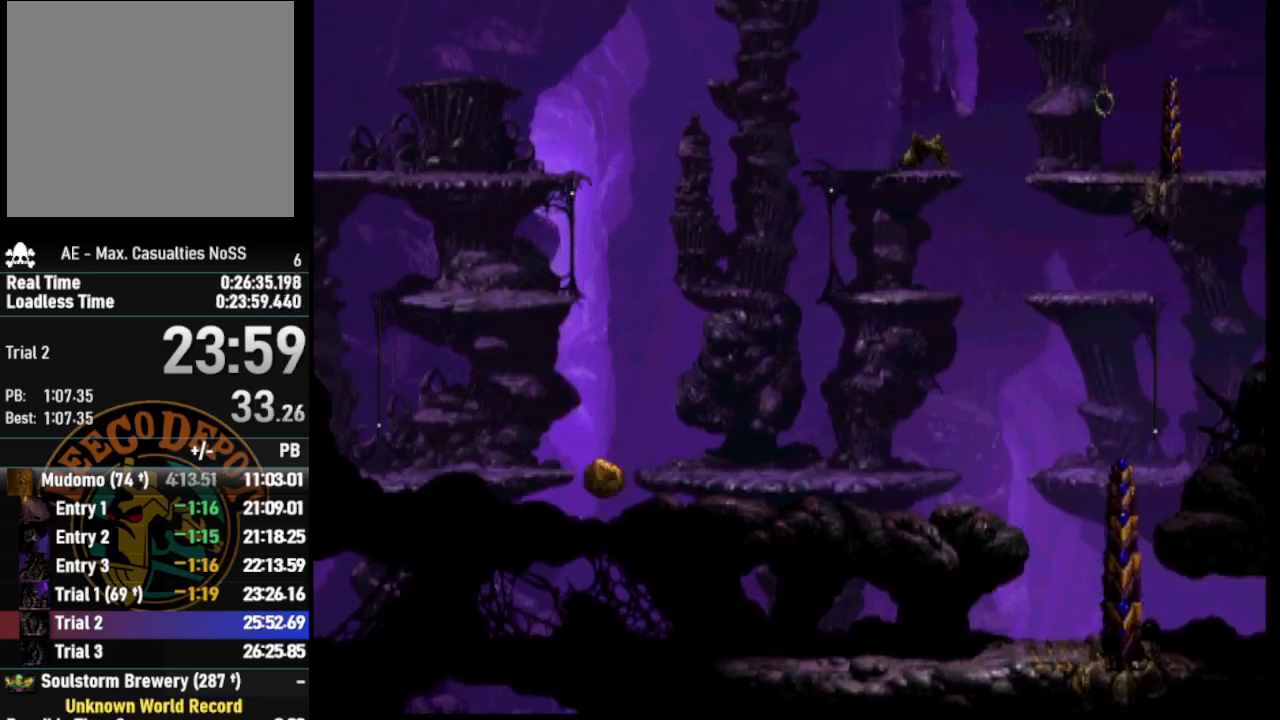
{"buttons": [], "left_stick": "center", "right_stick": "center", "events": []}
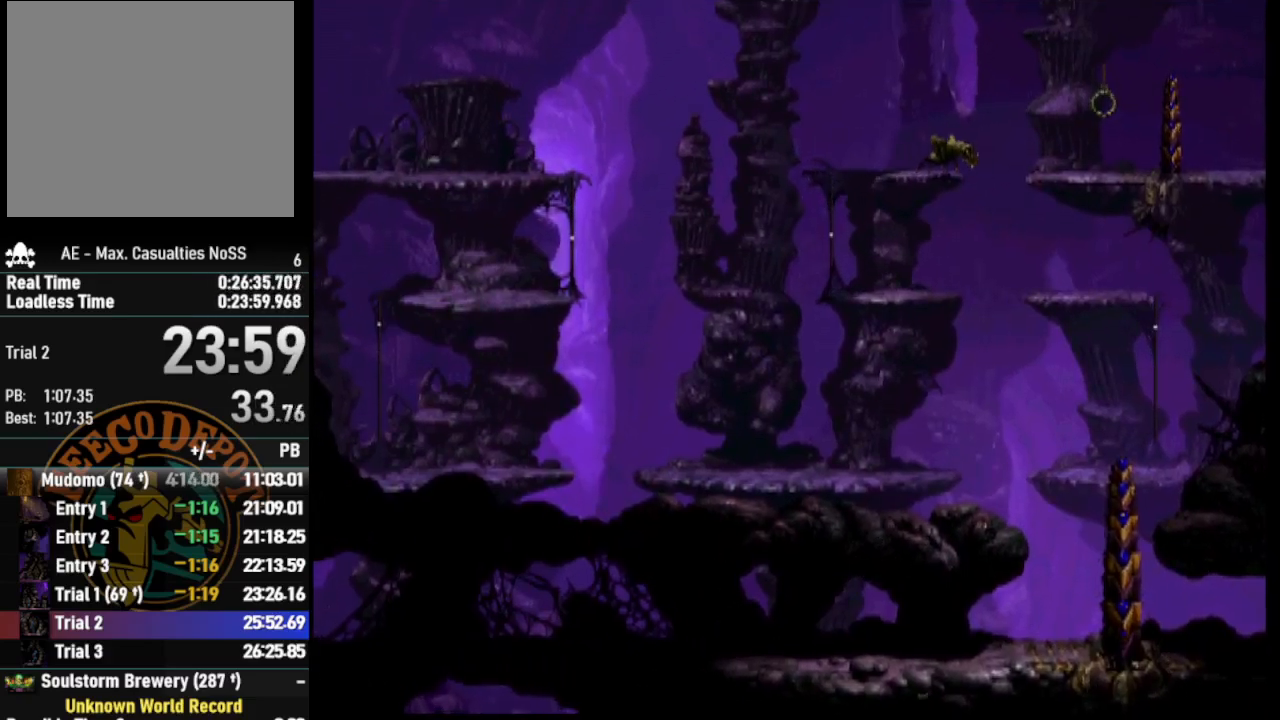
{"buttons": ["TRIANGLE"], "left_stick": "center", "right_stick": "center", "events": [[400, "TRIANGLE", "down"]]}
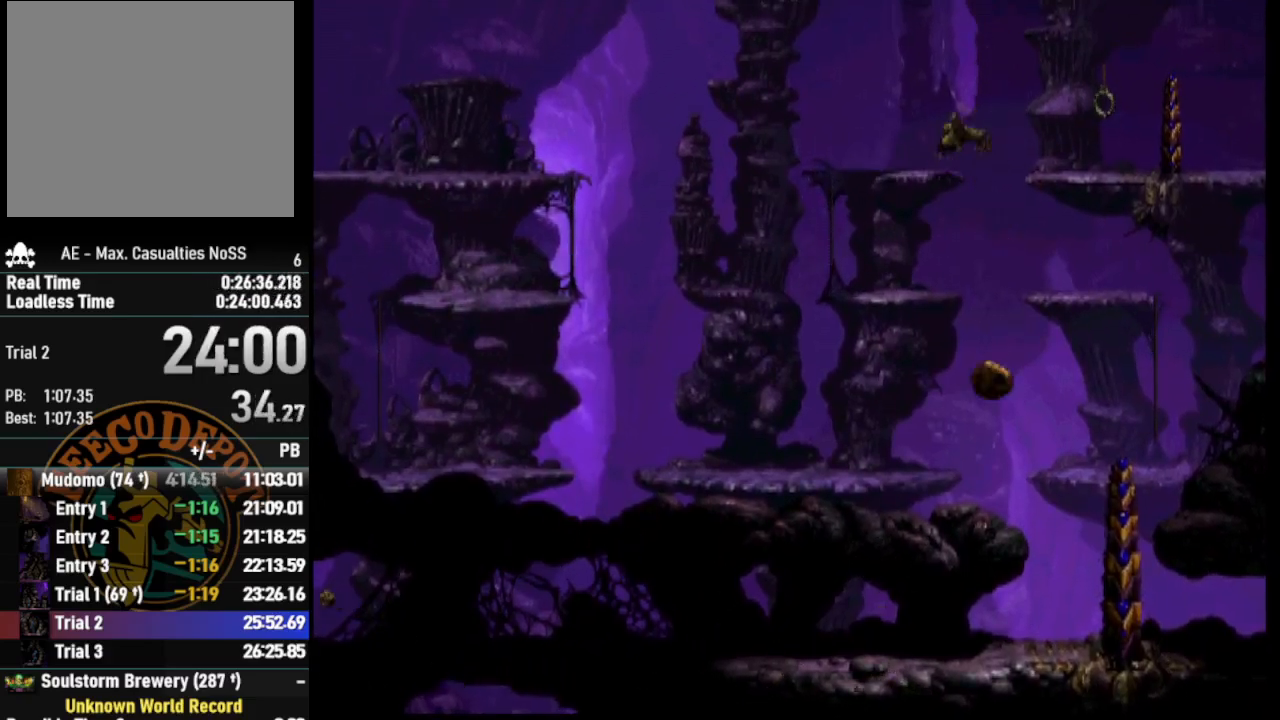
{"buttons": ["DPAD_RIGHT"], "left_stick": "center", "right_stick": "center", "events": [[100, "DPAD_RIGHT", "down"], [183, "TRIANGLE", "up"]]}
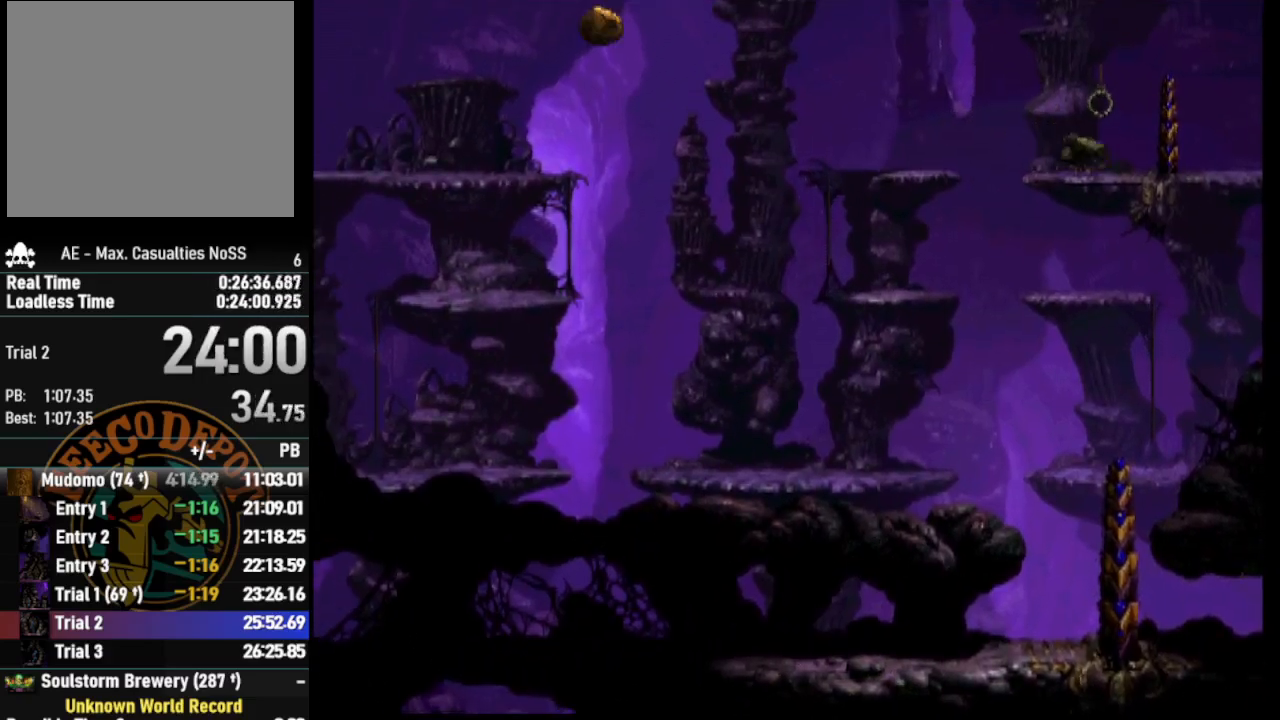
{"buttons": ["DPAD_UP"], "left_stick": "center", "right_stick": "center", "events": [[33, "DPAD_RIGHT", "up"], [267, "DPAD_UP", "down"]]}
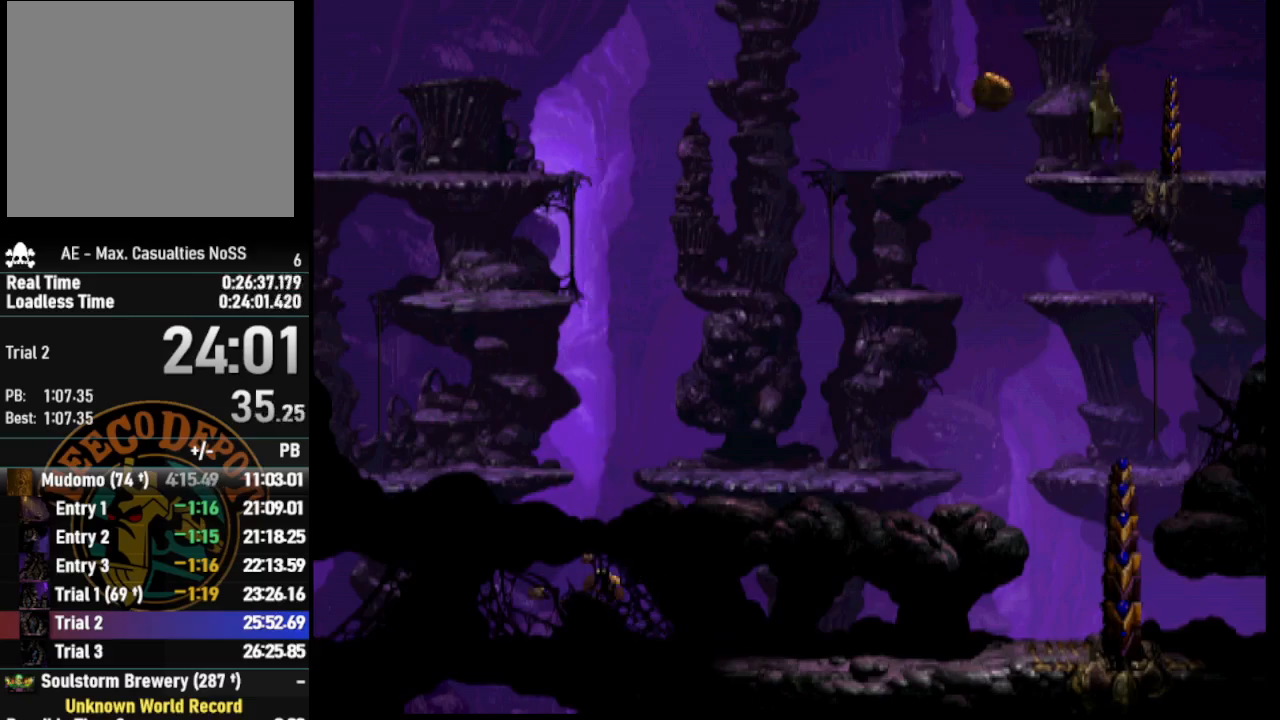
{"buttons": ["R1", "DPAD_RIGHT"], "left_stick": "center", "right_stick": "center", "events": [[50, "DPAD_UP", "up"], [200, "DPAD_RIGHT", "down"], [217, "R1", "down"]]}
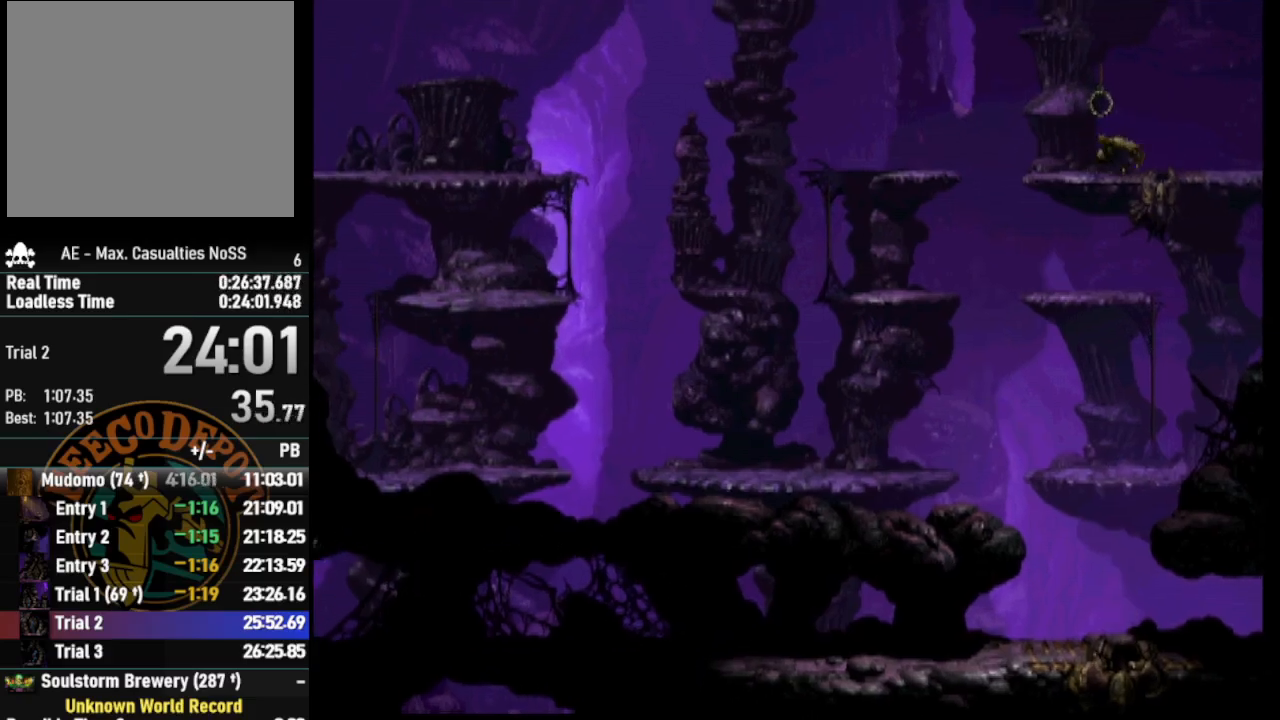
{"buttons": ["R1", "DPAD_RIGHT"], "left_stick": "center", "right_stick": "center", "events": [[233, "right_stick", "up"], [417, "right_stick", "center"]]}
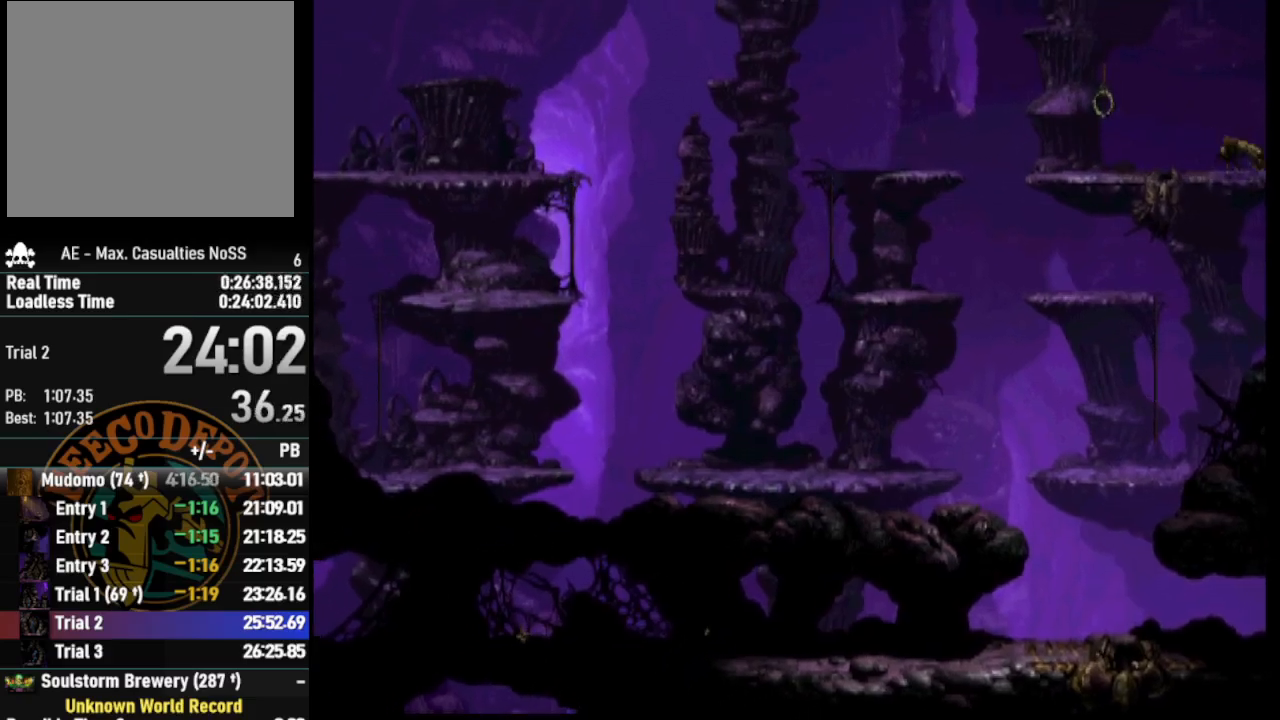
{"buttons": ["R1", "DPAD_RIGHT"], "left_stick": "center", "right_stick": "center", "events": []}